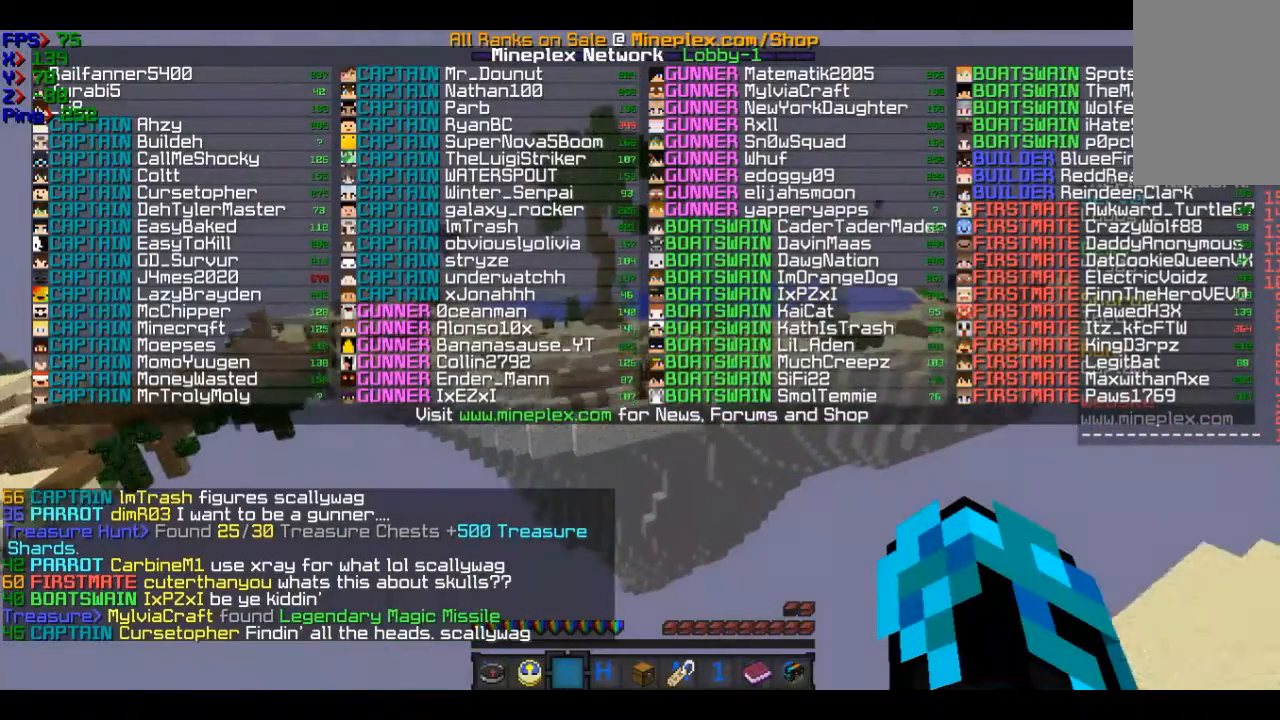
Gameplay with keyboard and mouse; each line is a JSON object with the keys and mouse buttons held at the frame after it. "events" lists presses ("down") and releases ("up") of "a", "d", "s", "w", "mouse_left" and "mouse_right" between this image and that frame as [ms after this image, input, new state], when the widget could be followed in between. "mouse_left", "mouse_right" = the "left", "right" buttons of the "mouse" list. No other keys are recorded. Fast repeated clicks can show as one long hold. Mouse movement is not recorded.
{"keys": ["w"], "mouse": [], "events": []}
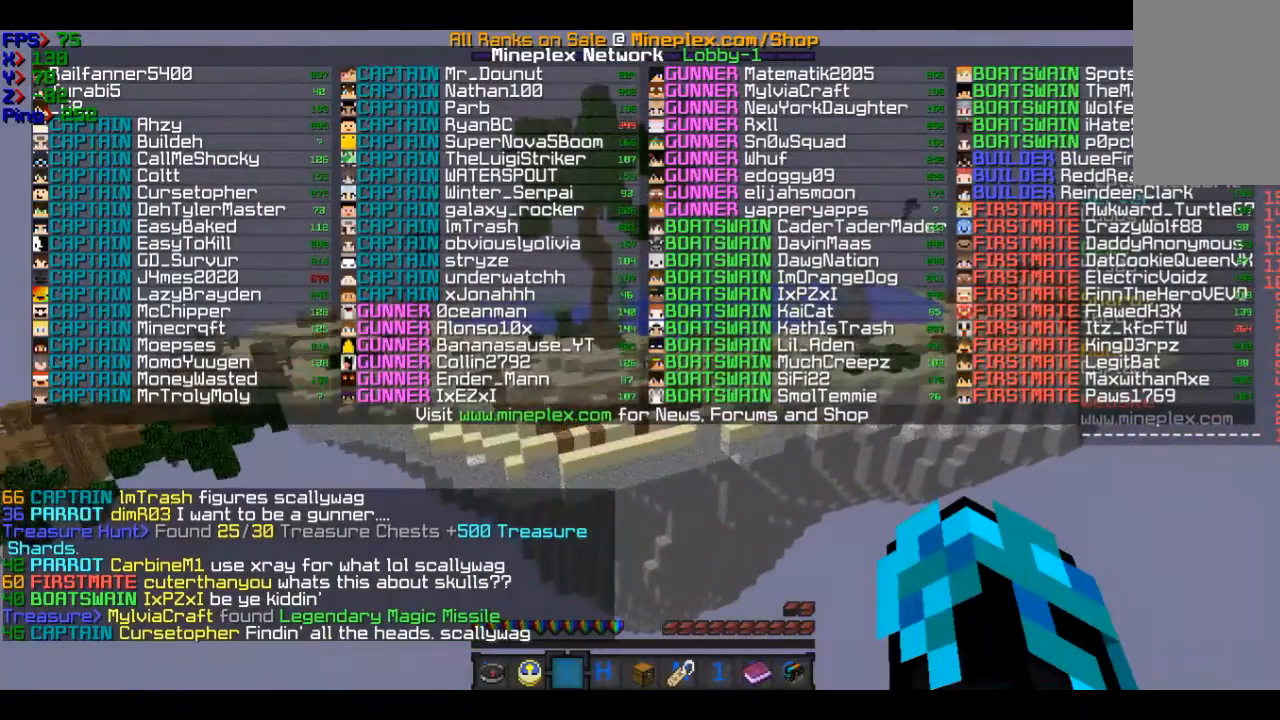
{"keys": ["w"], "mouse": [], "events": []}
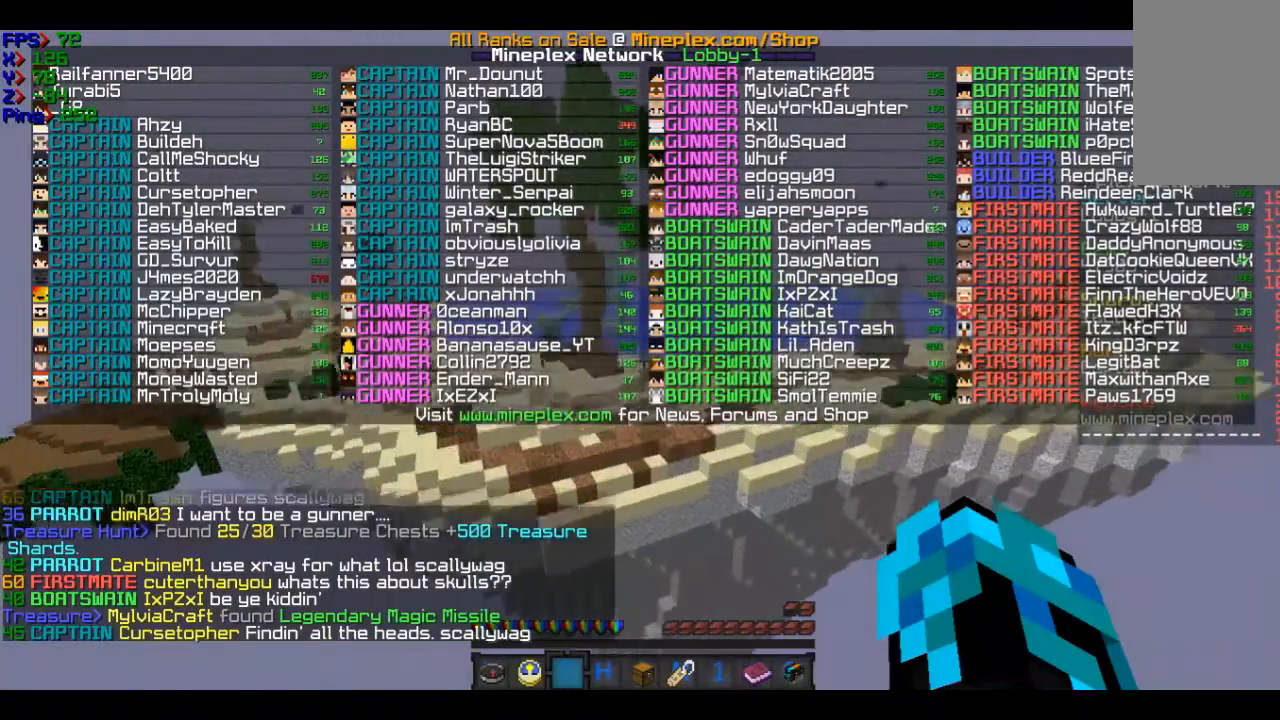
{"keys": ["w"], "mouse": [], "events": []}
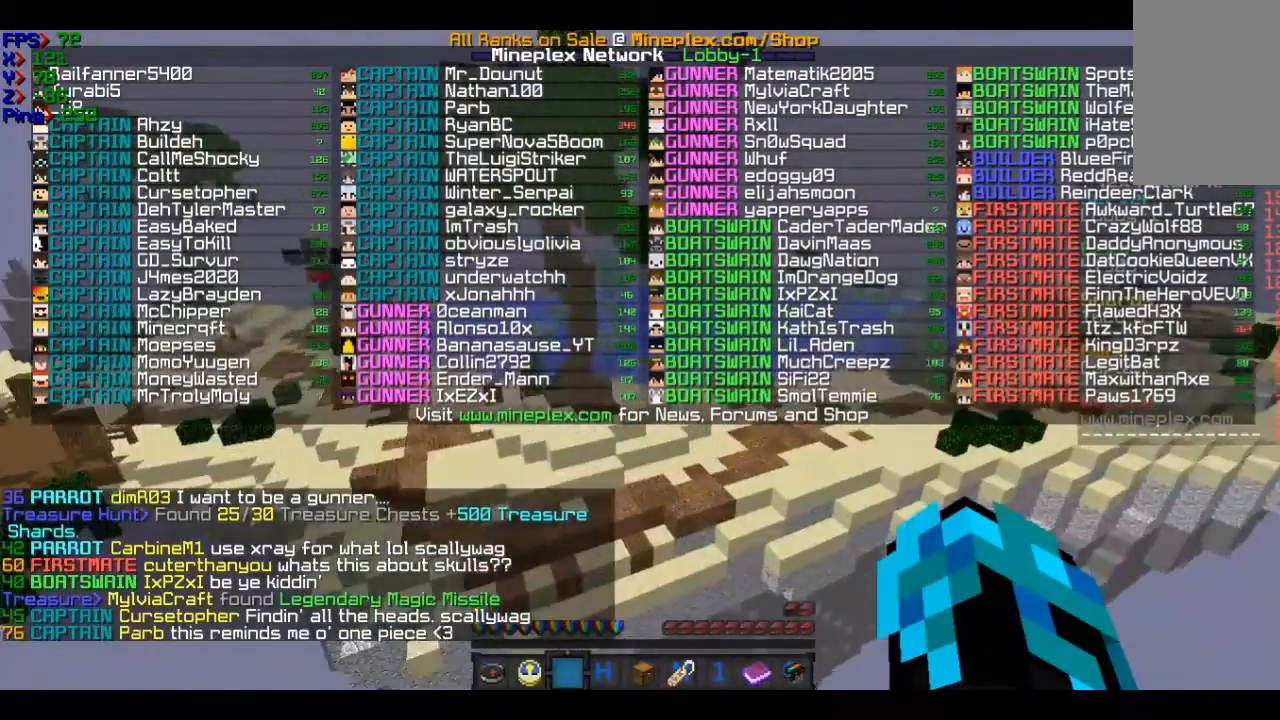
{"keys": ["w"], "mouse": [], "events": []}
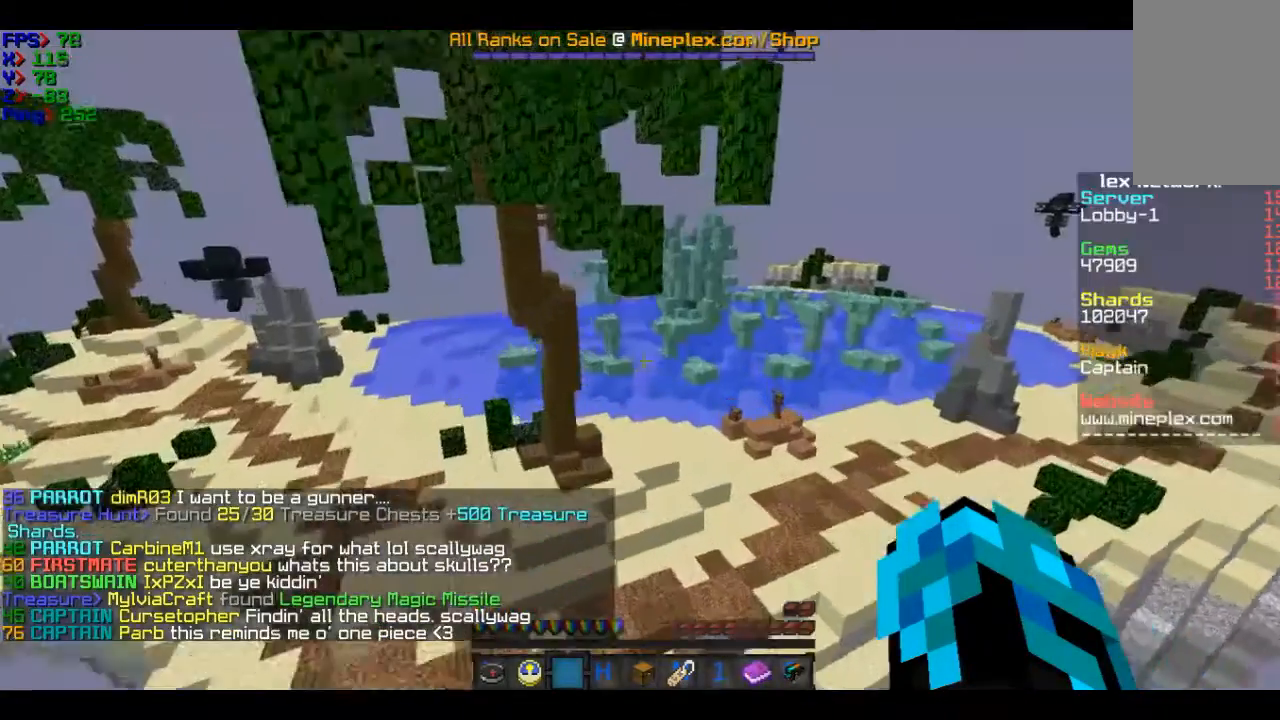
{"keys": ["d"], "mouse": [], "events": [[133, "w", "up"], [233, "d", "down"]]}
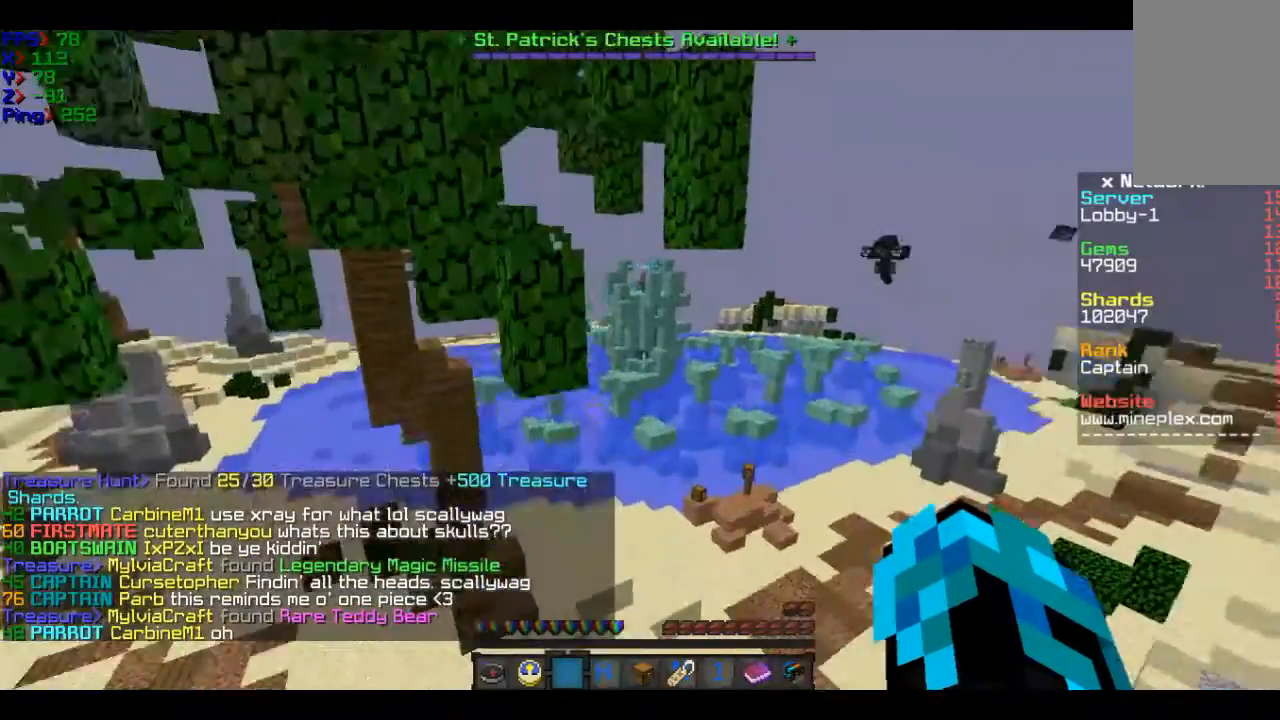
{"keys": ["d", "w"], "mouse": [], "events": [[34, "w", "down"]]}
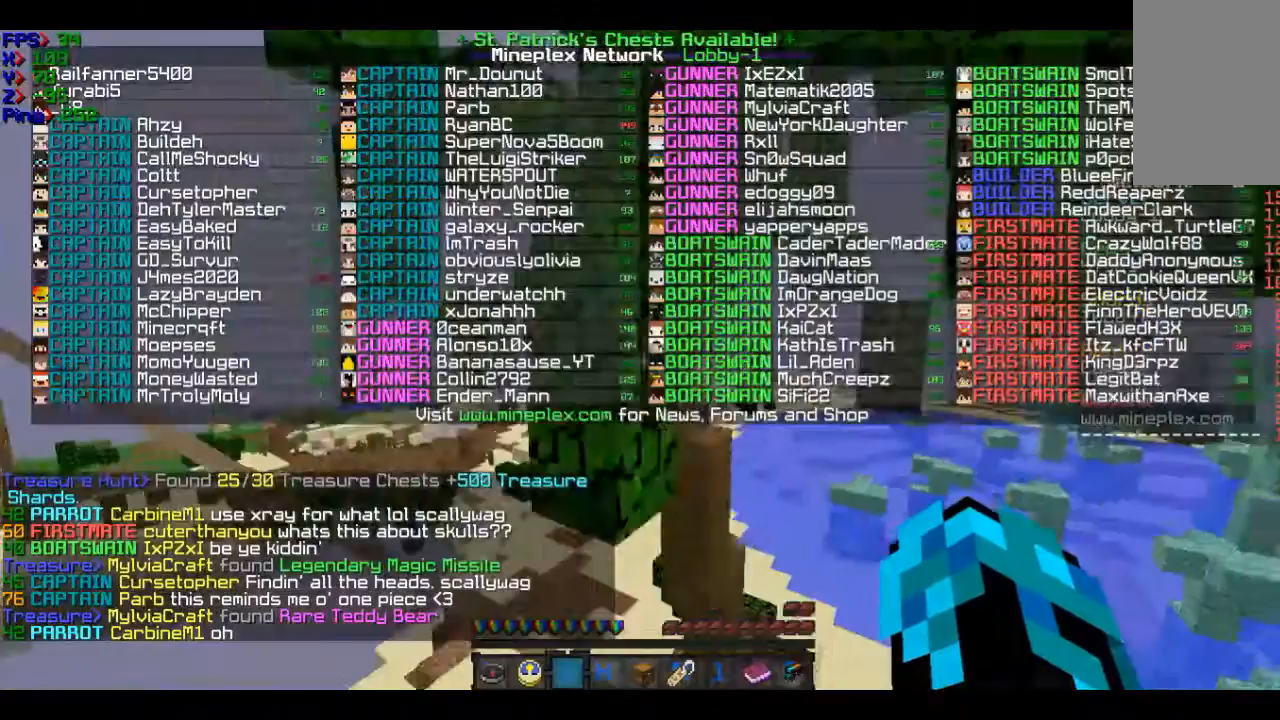
{"keys": ["d", "w"], "mouse": [], "events": []}
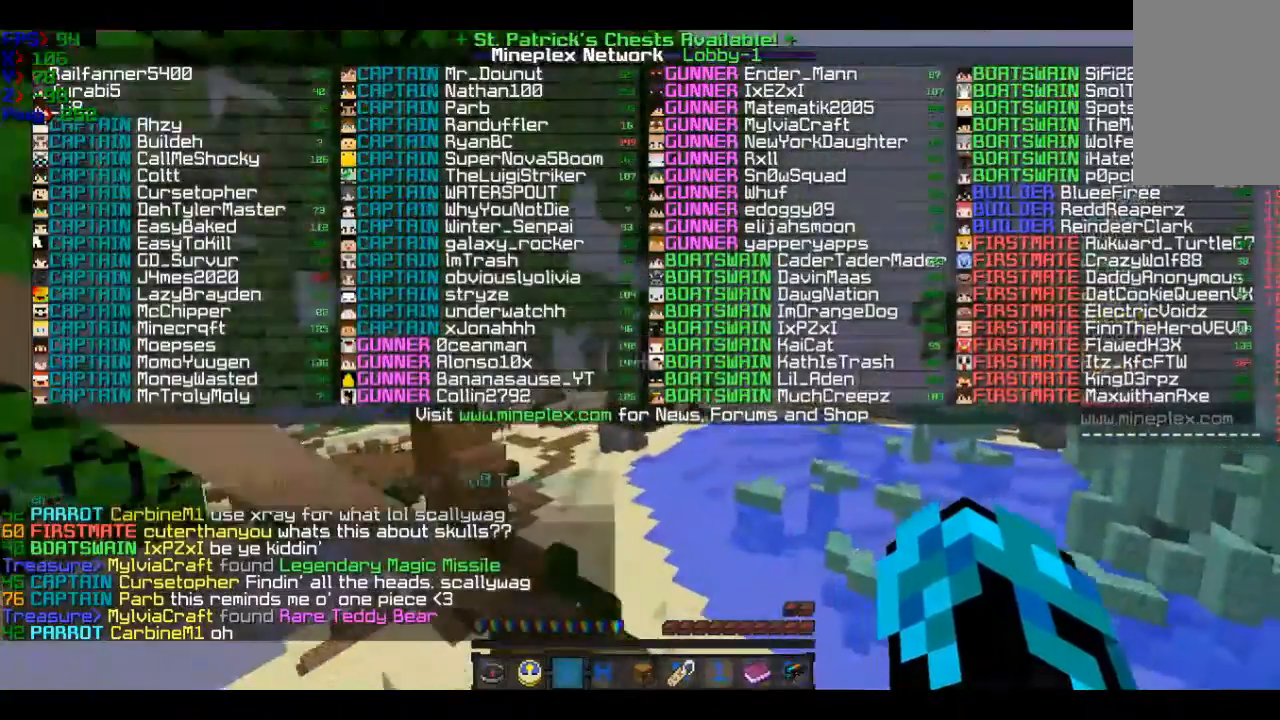
{"keys": ["w"], "mouse": [], "events": [[134, "d", "up"]]}
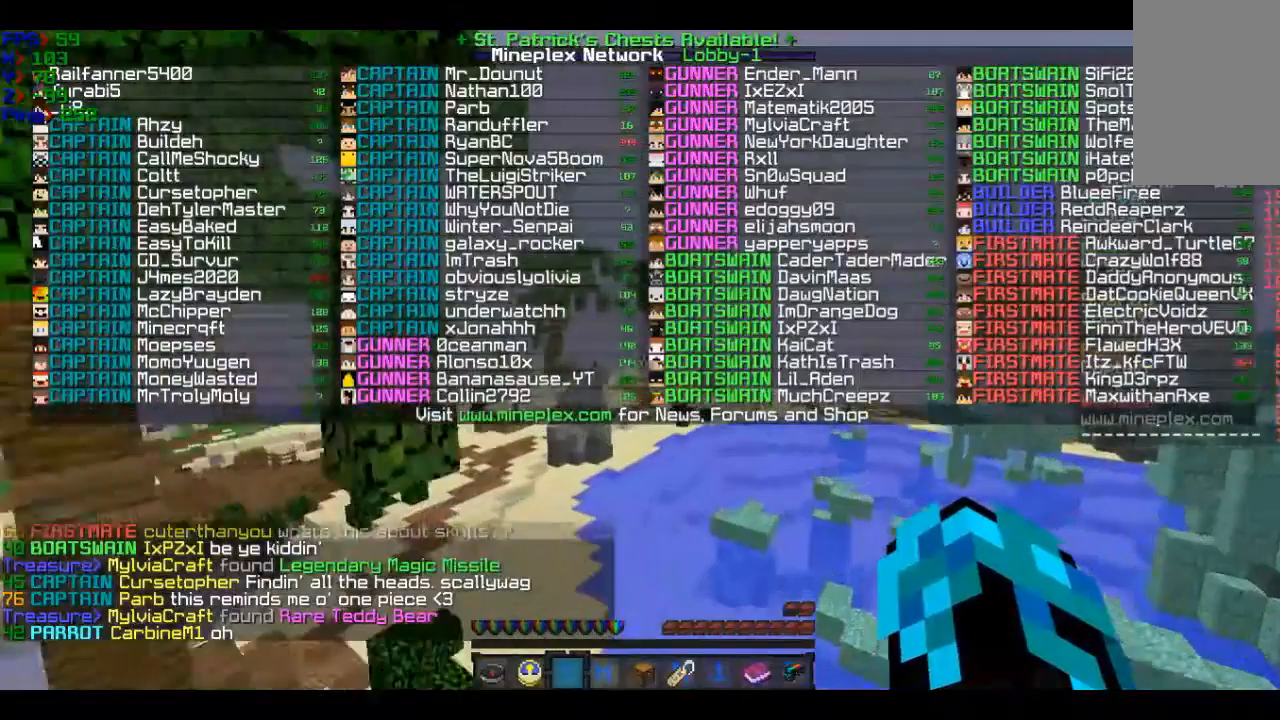
{"keys": ["w"], "mouse": [], "events": []}
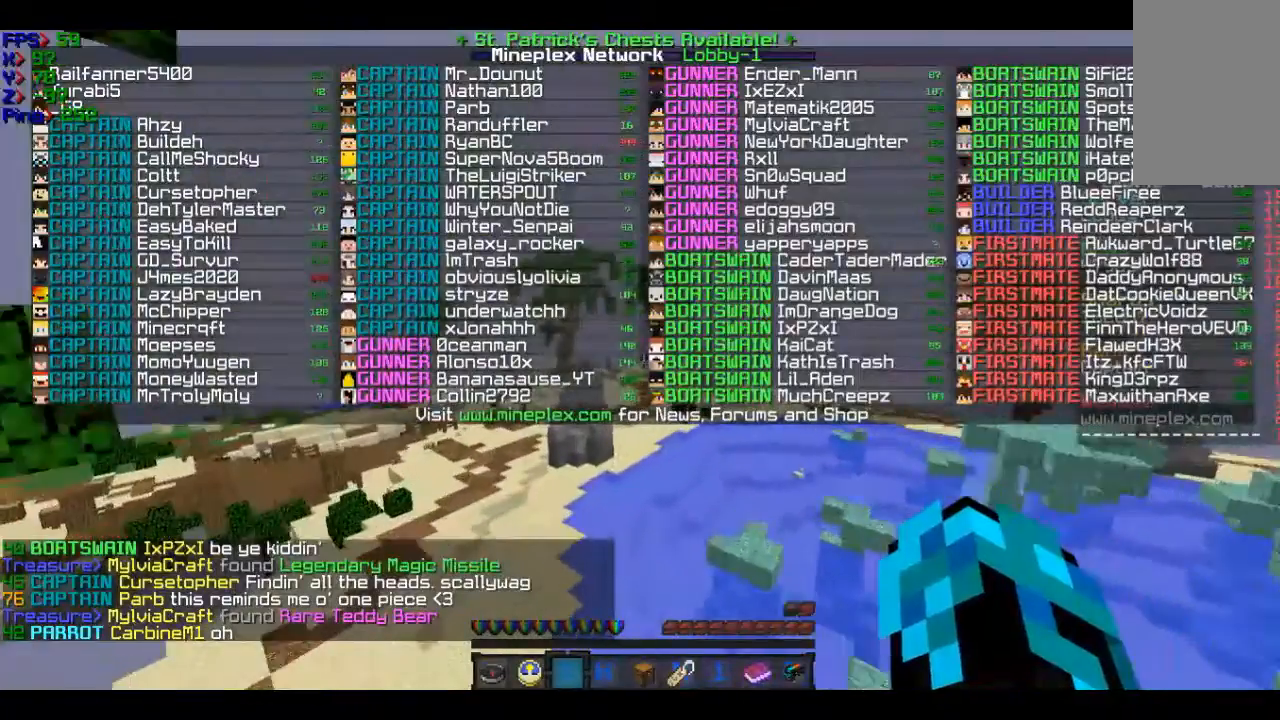
{"keys": ["w"], "mouse": [], "events": []}
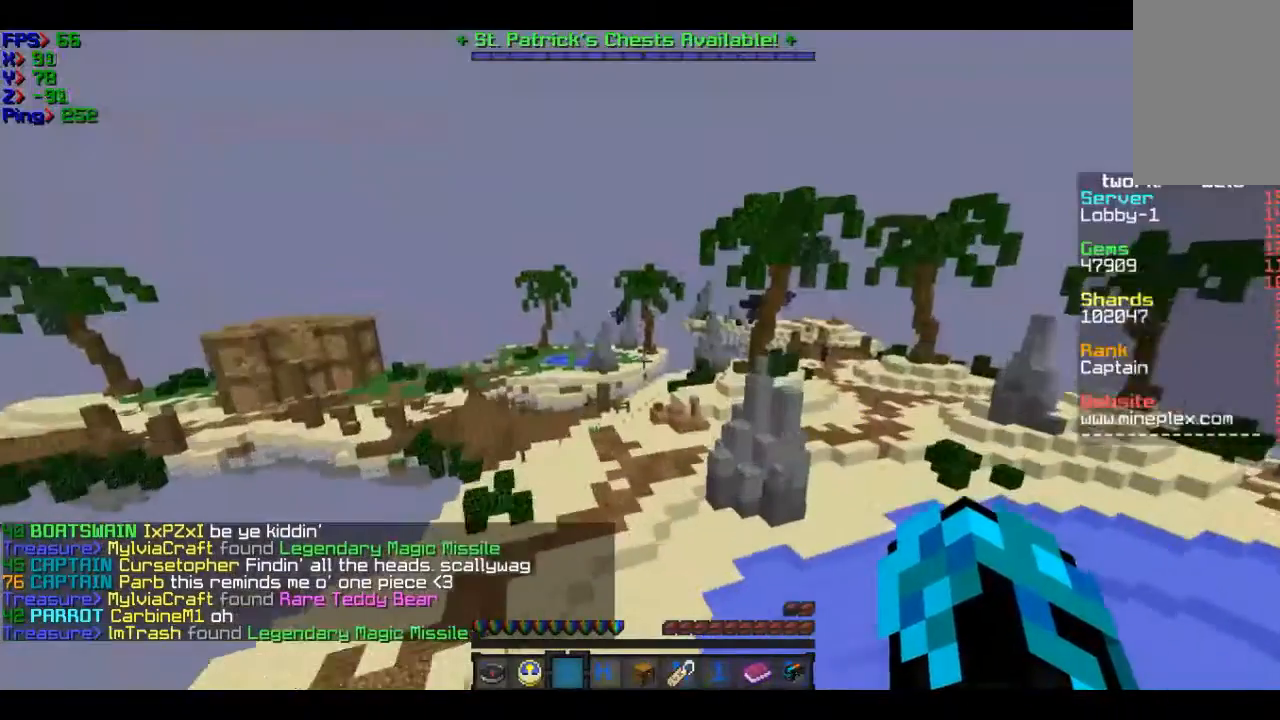
{"keys": ["w"], "mouse": [], "events": []}
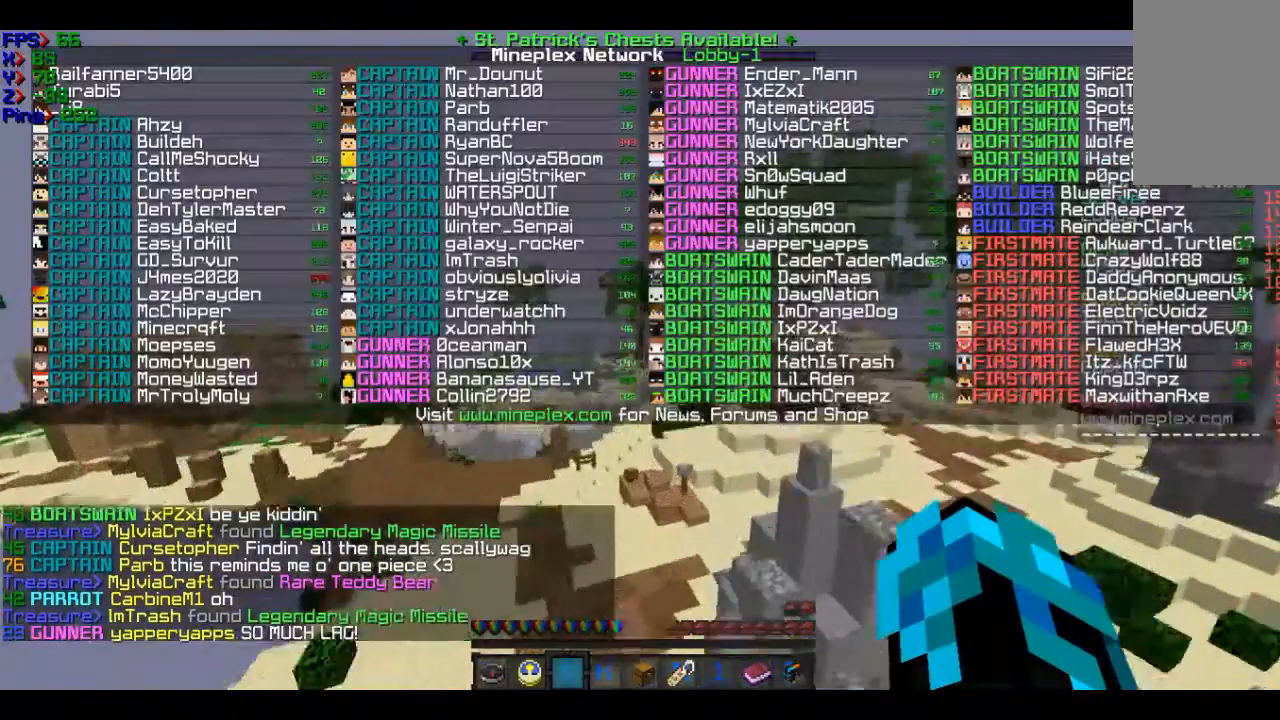
{"keys": ["w"], "mouse": [], "events": []}
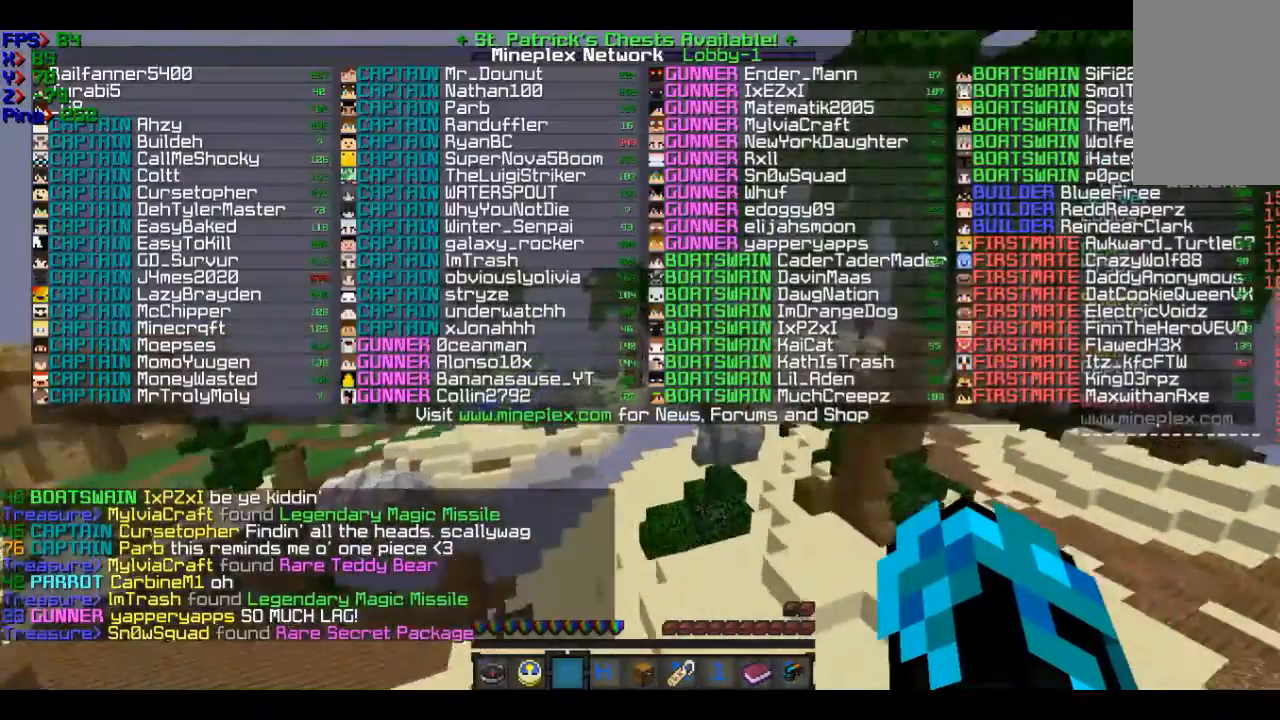
{"keys": ["w"], "mouse": [], "events": []}
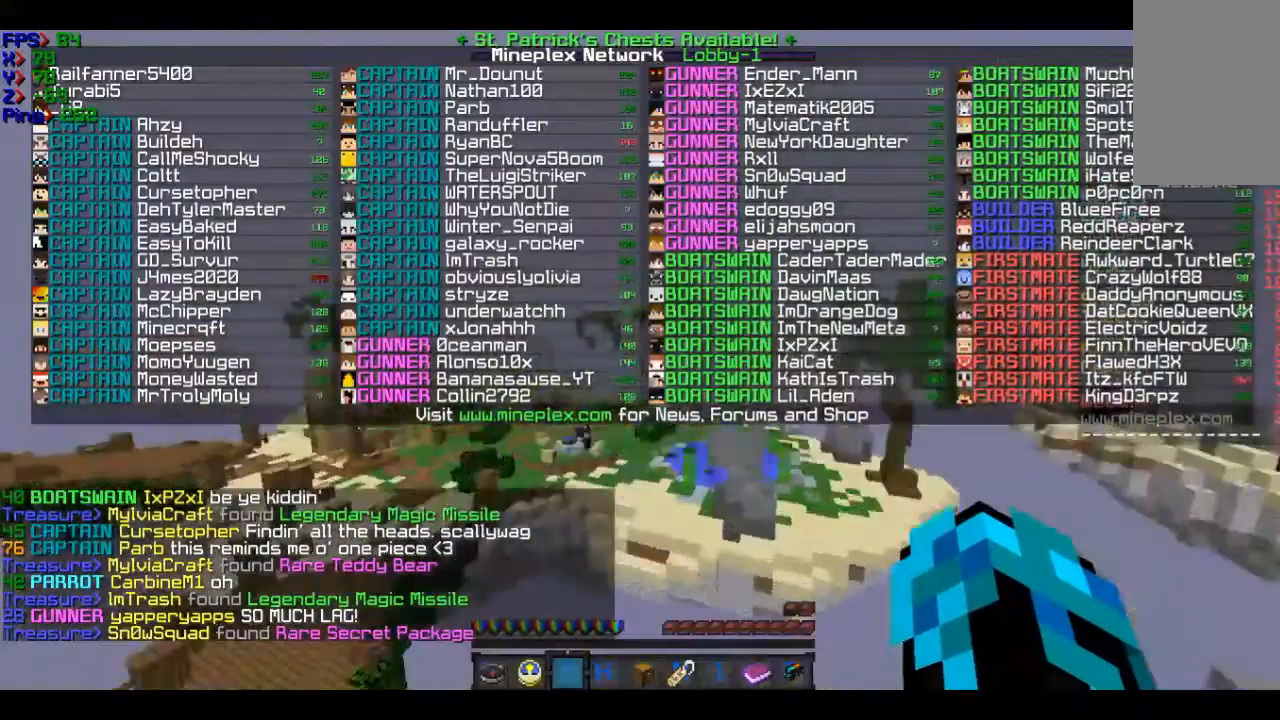
{"keys": ["w"], "mouse": [], "events": []}
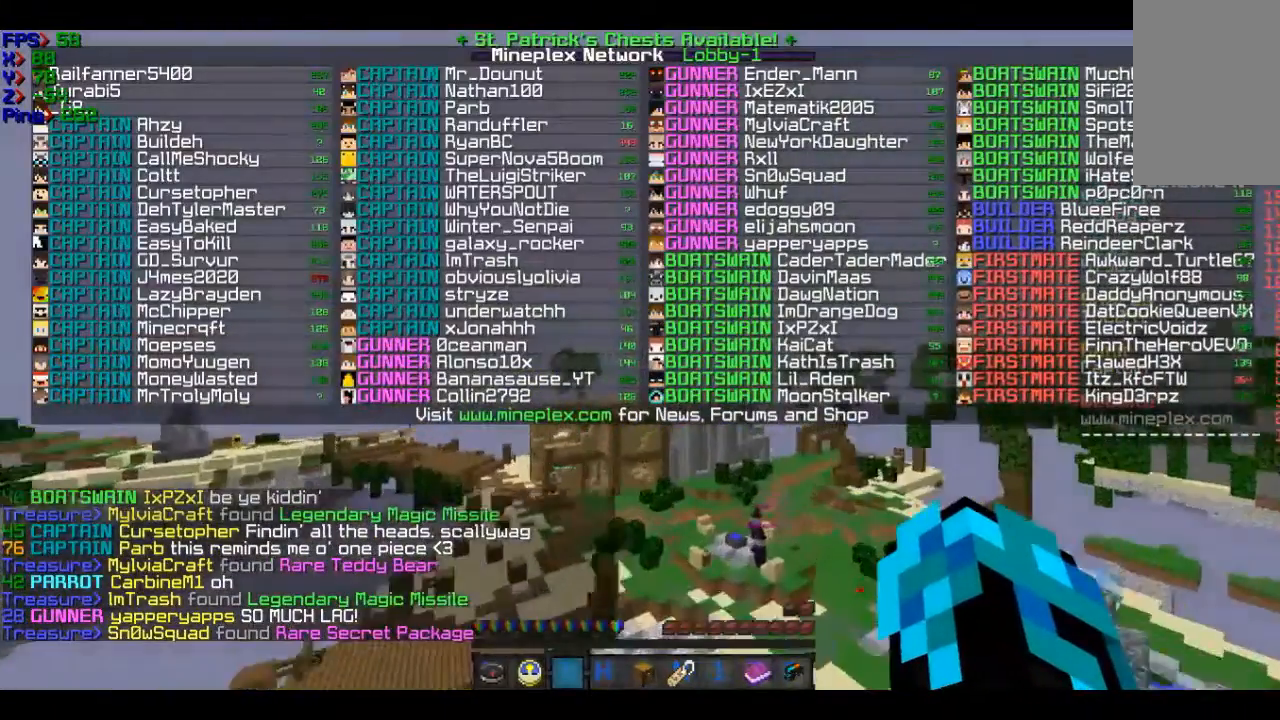
{"keys": ["w"], "mouse": [], "events": []}
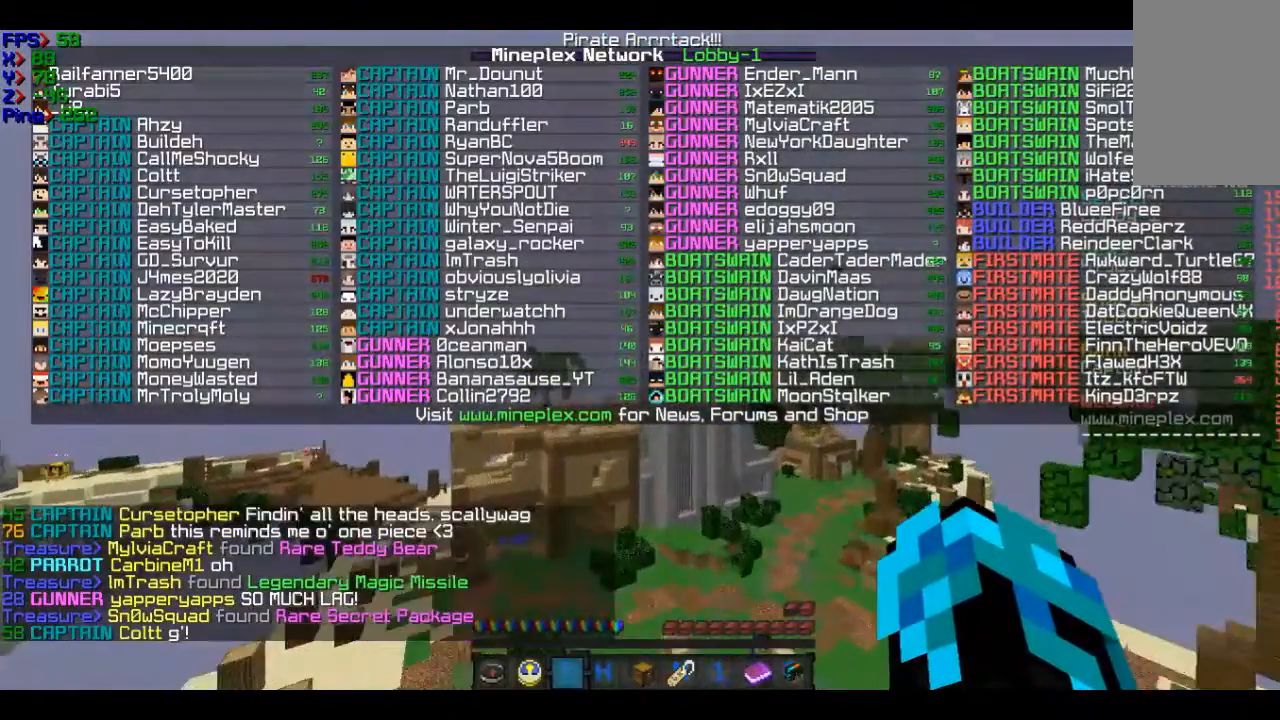
{"keys": ["w"], "mouse": [], "events": []}
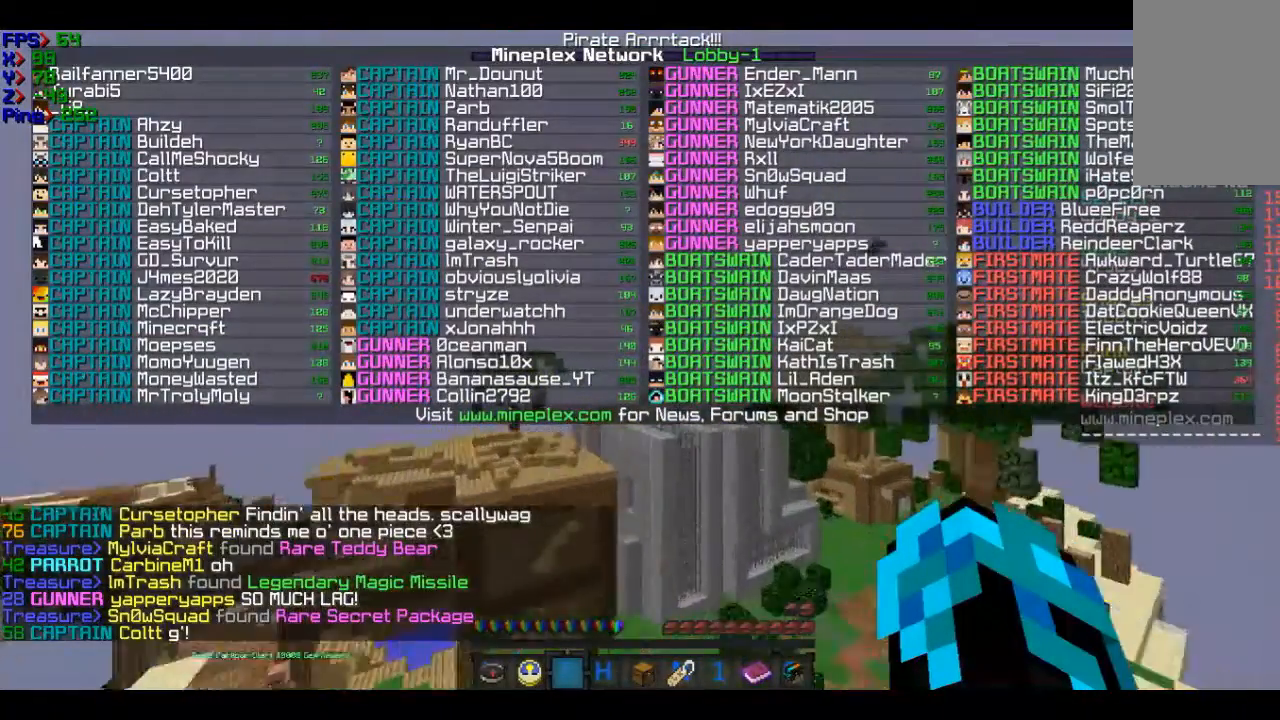
{"keys": ["d", "w"], "mouse": [], "events": [[500, "d", "down"]]}
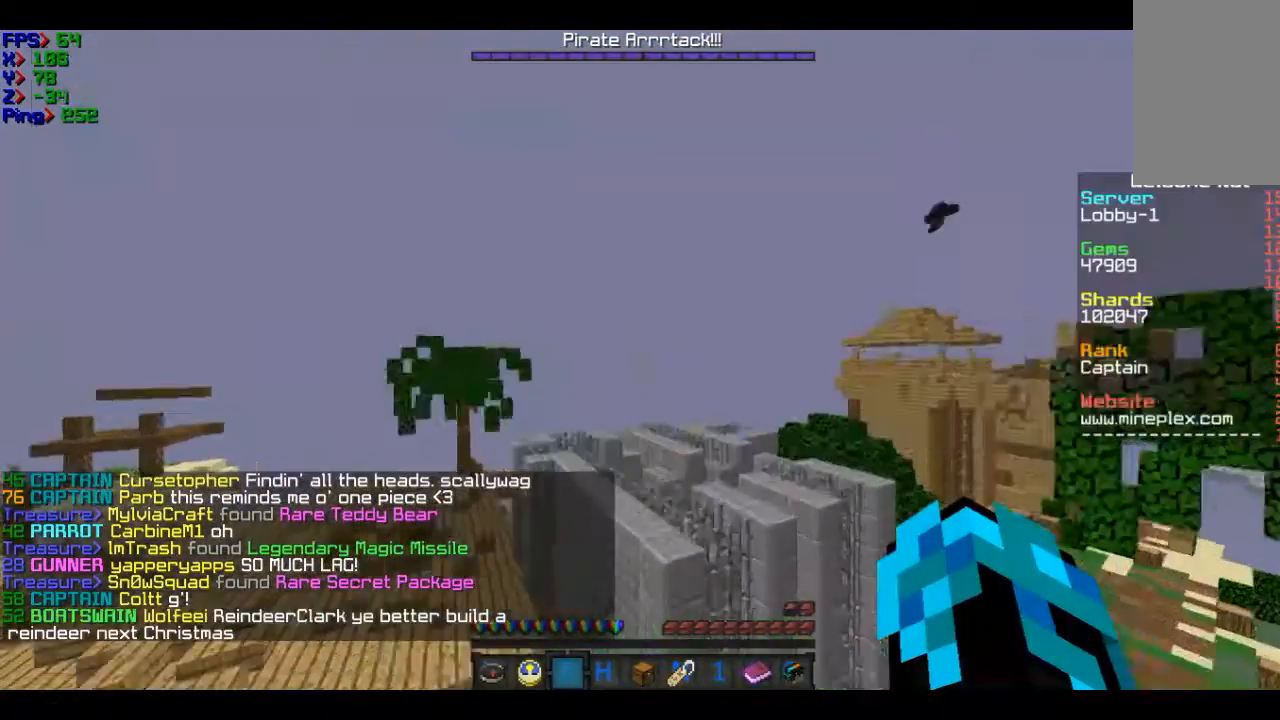
{"keys": ["d", "w"], "mouse": [], "events": []}
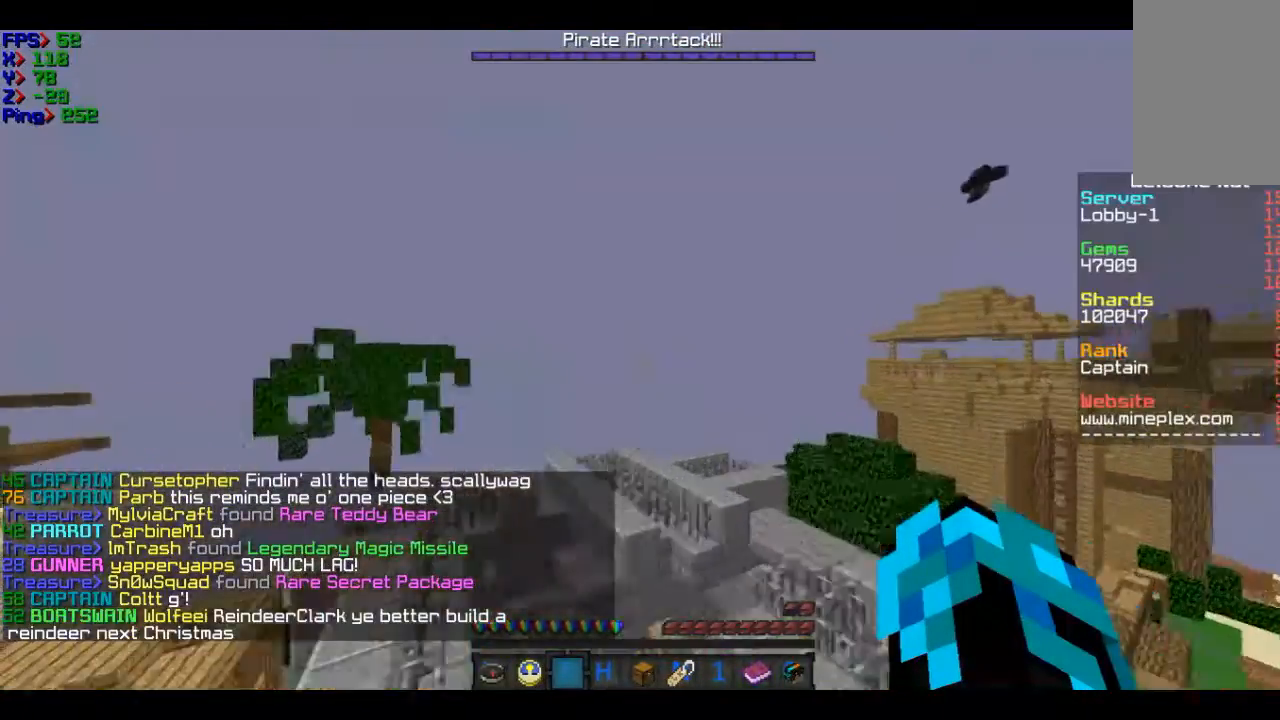
{"keys": [], "mouse": [], "events": [[133, "d", "up"], [334, "w", "up"]]}
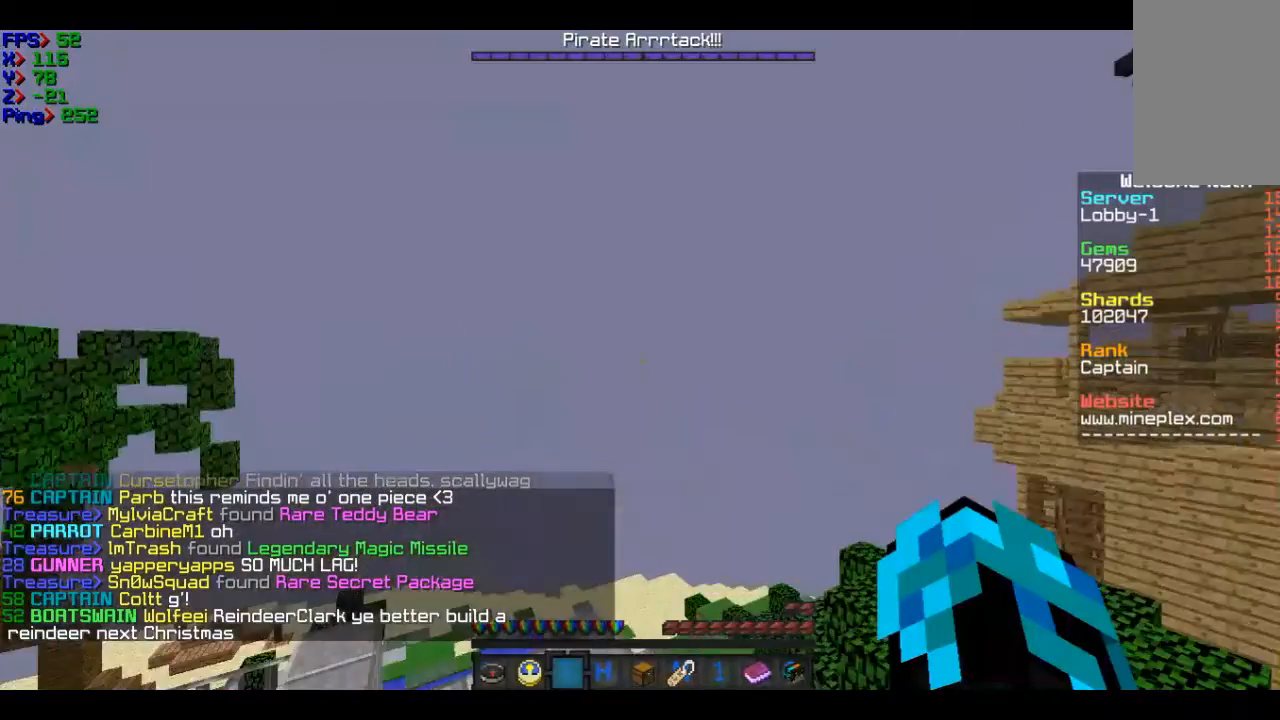
{"keys": [], "mouse": [], "events": []}
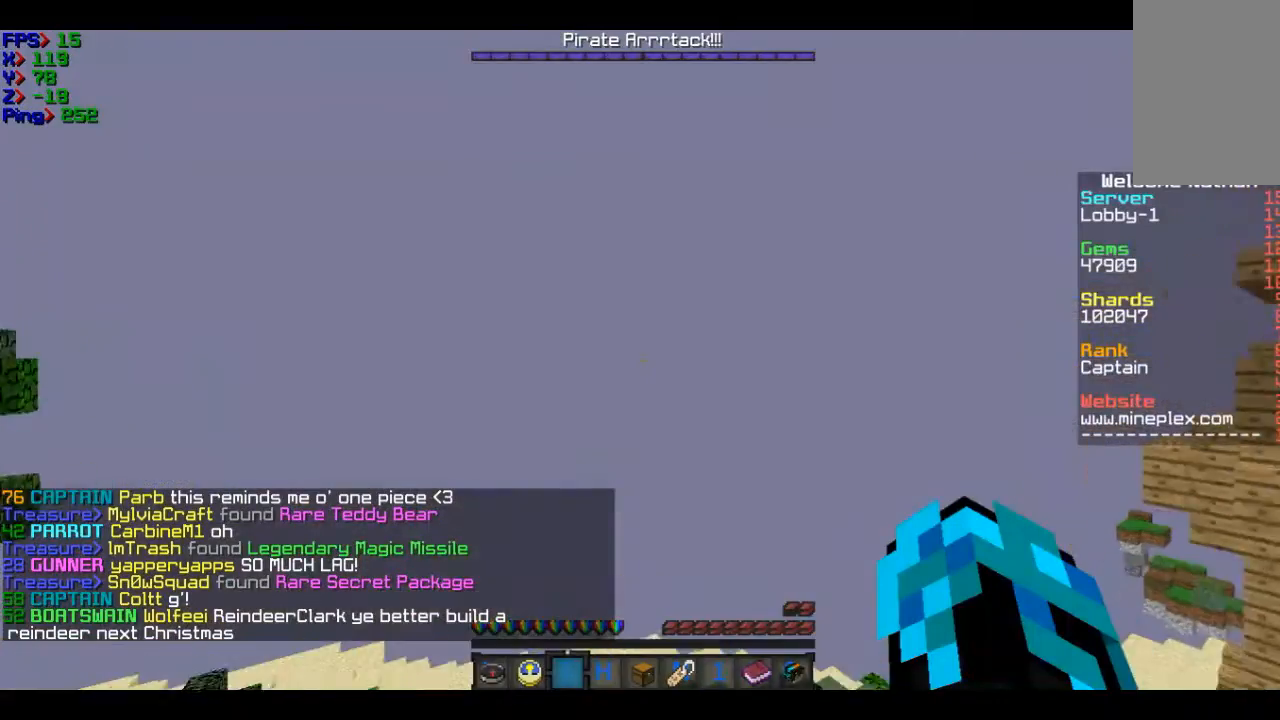
{"keys": ["d"], "mouse": [], "events": [[500, "d", "down"]]}
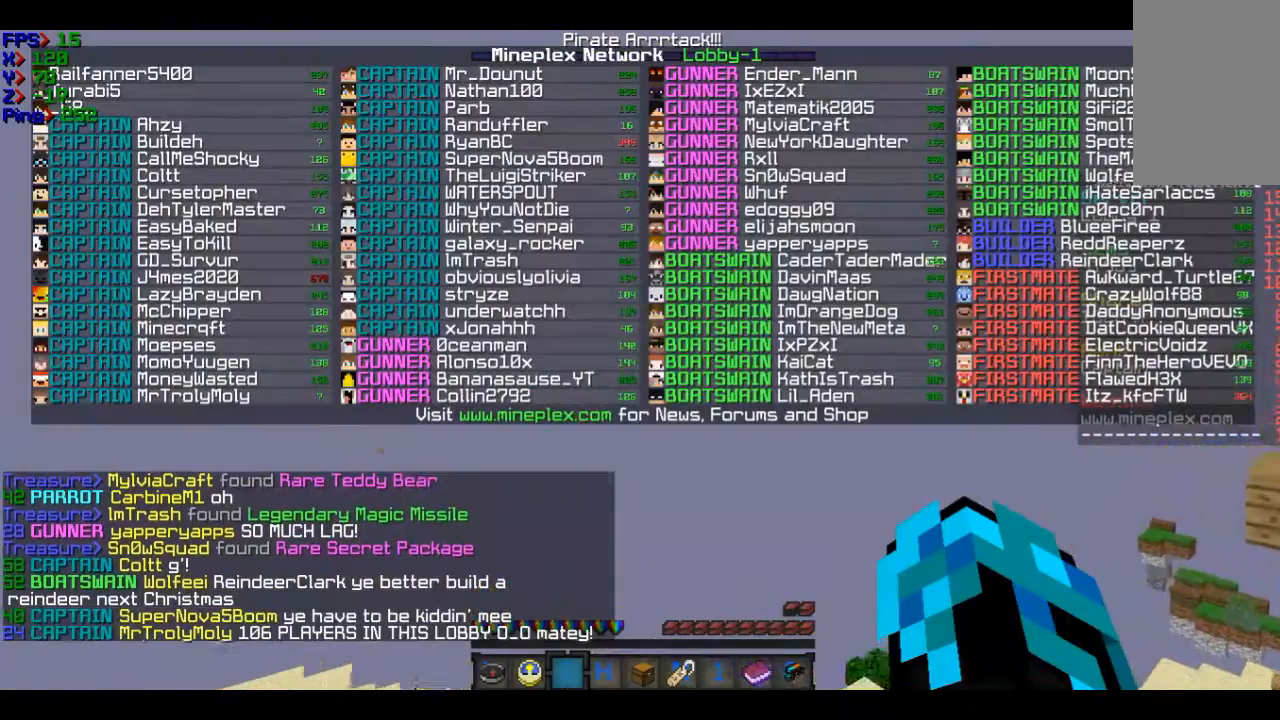
{"keys": ["w"], "mouse": [], "events": [[201, "d", "up"], [201, "w", "down"]]}
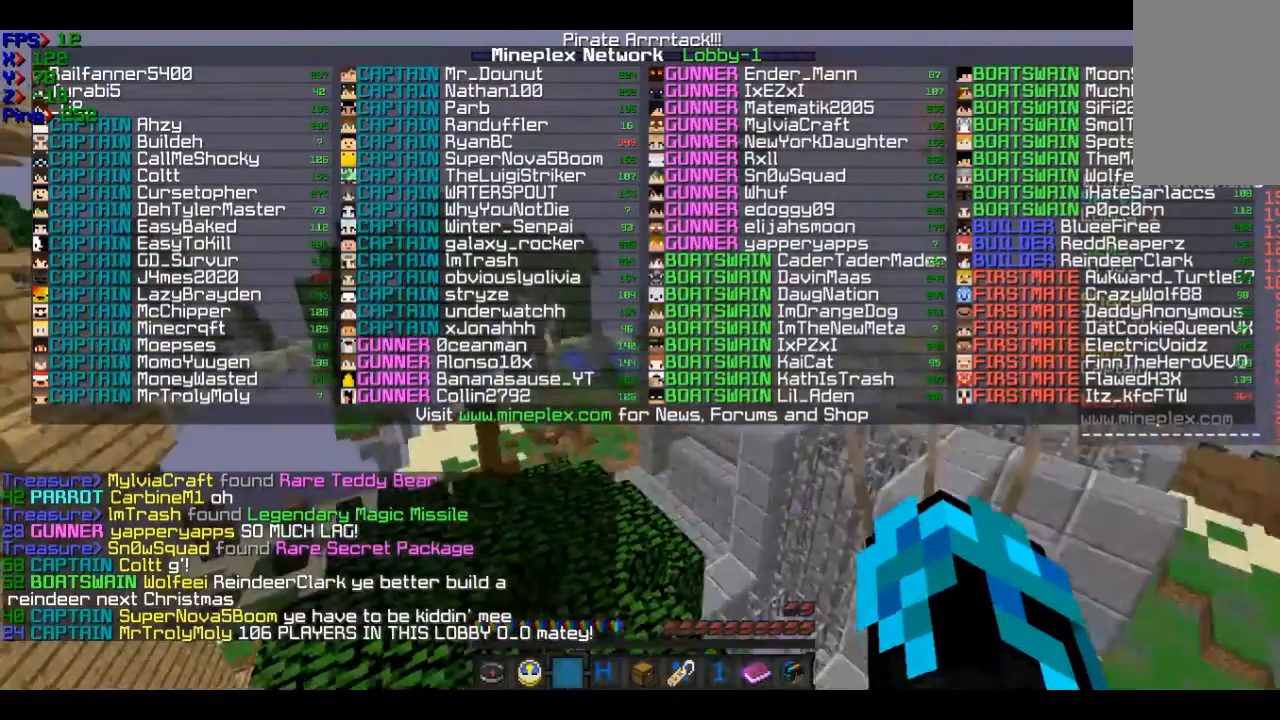
{"keys": ["w"], "mouse": [], "events": []}
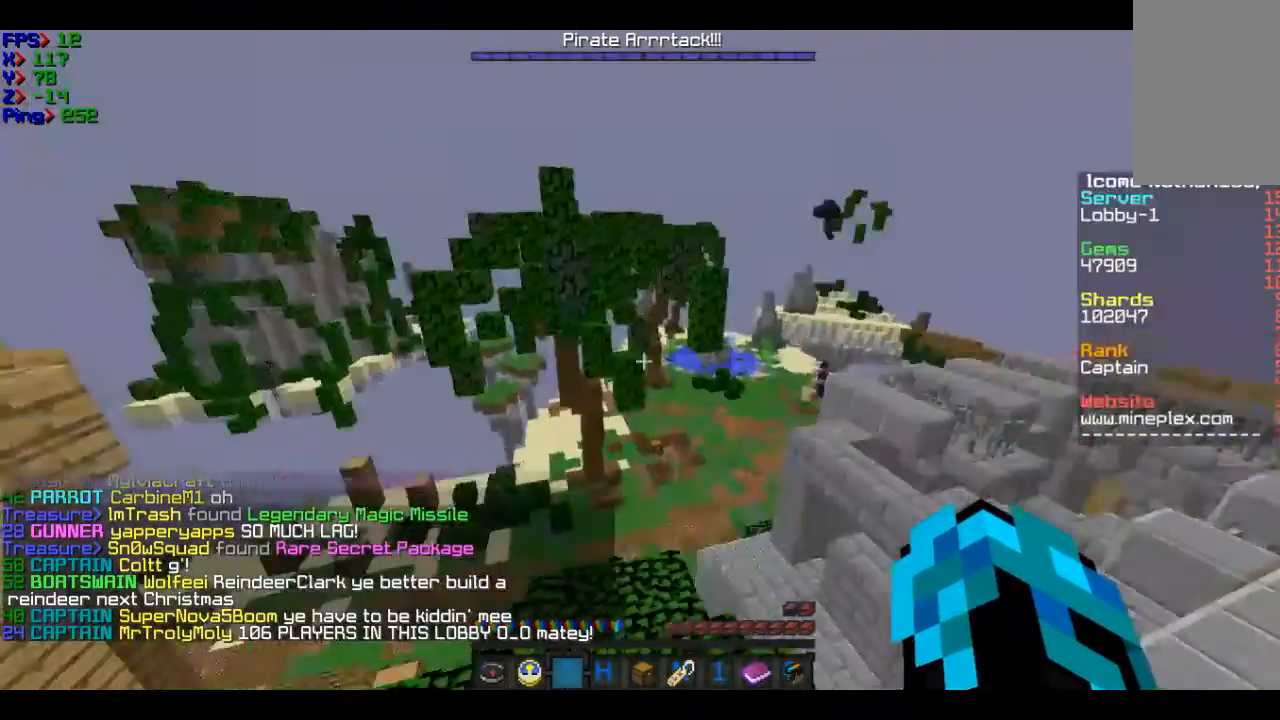
{"keys": ["w"], "mouse": [], "events": []}
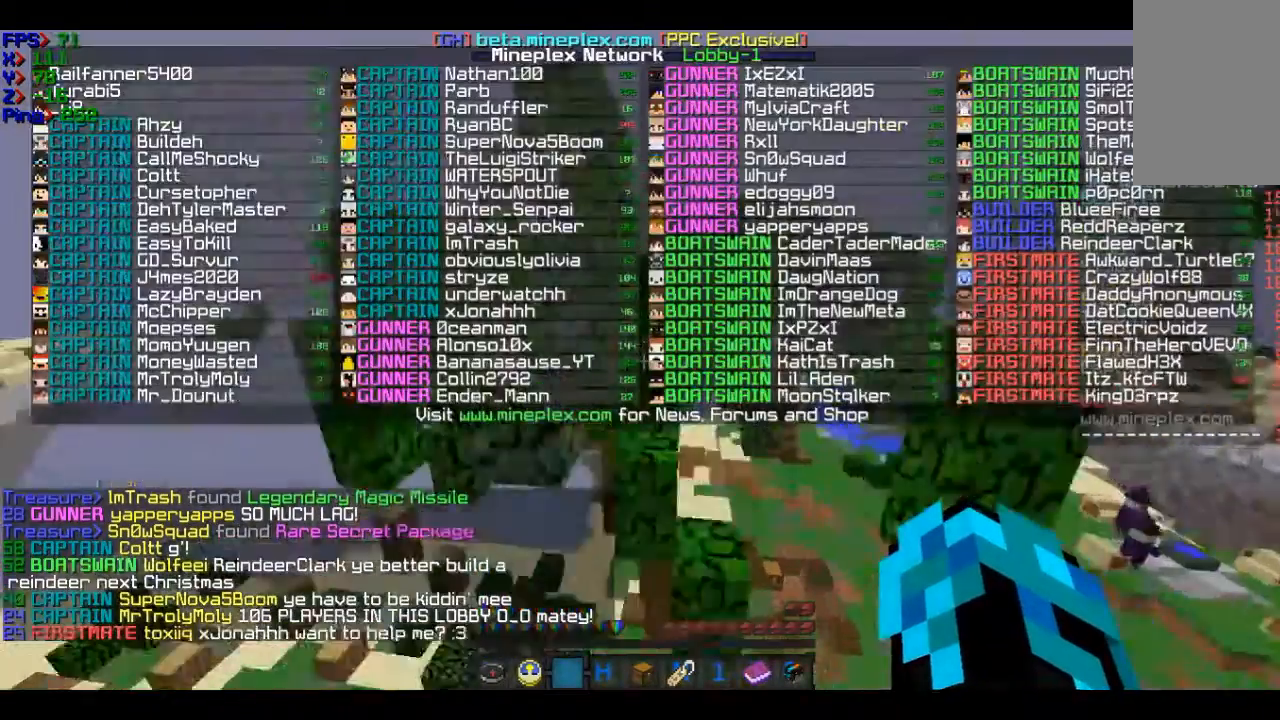
{"keys": ["d", "w"], "mouse": [], "events": [[400, "d", "down"]]}
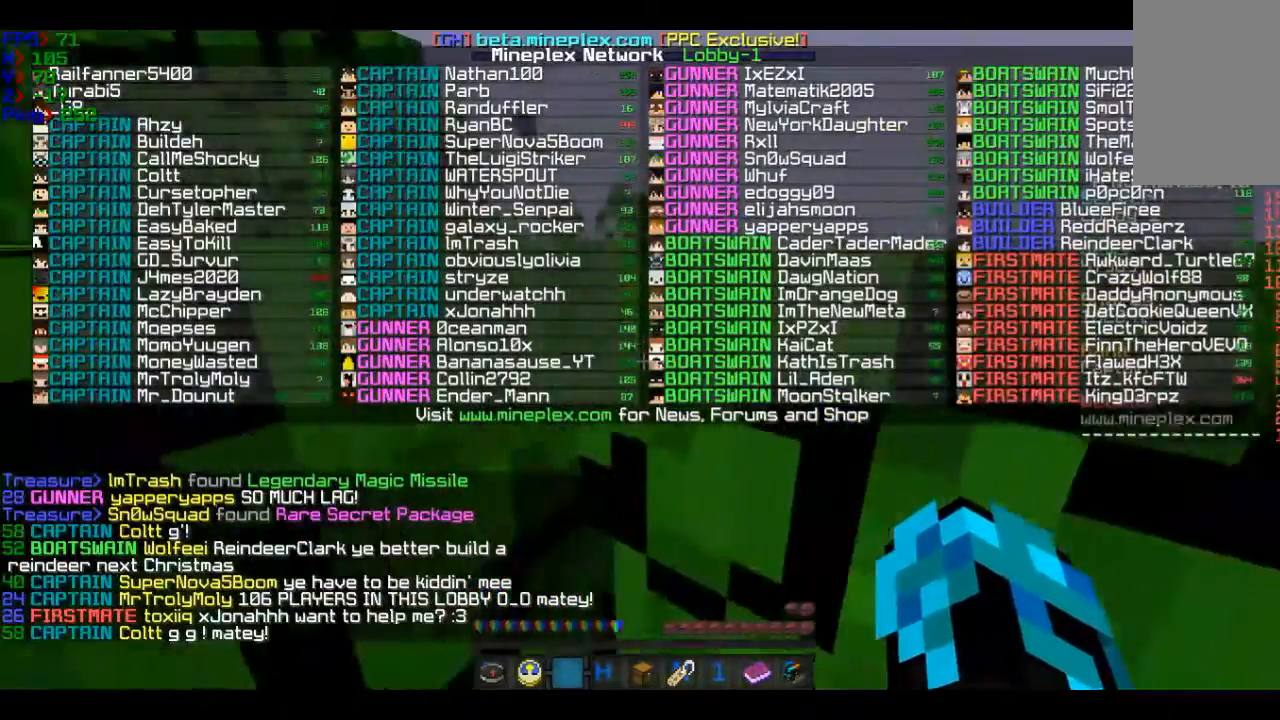
{"keys": ["d", "w"], "mouse": [], "events": []}
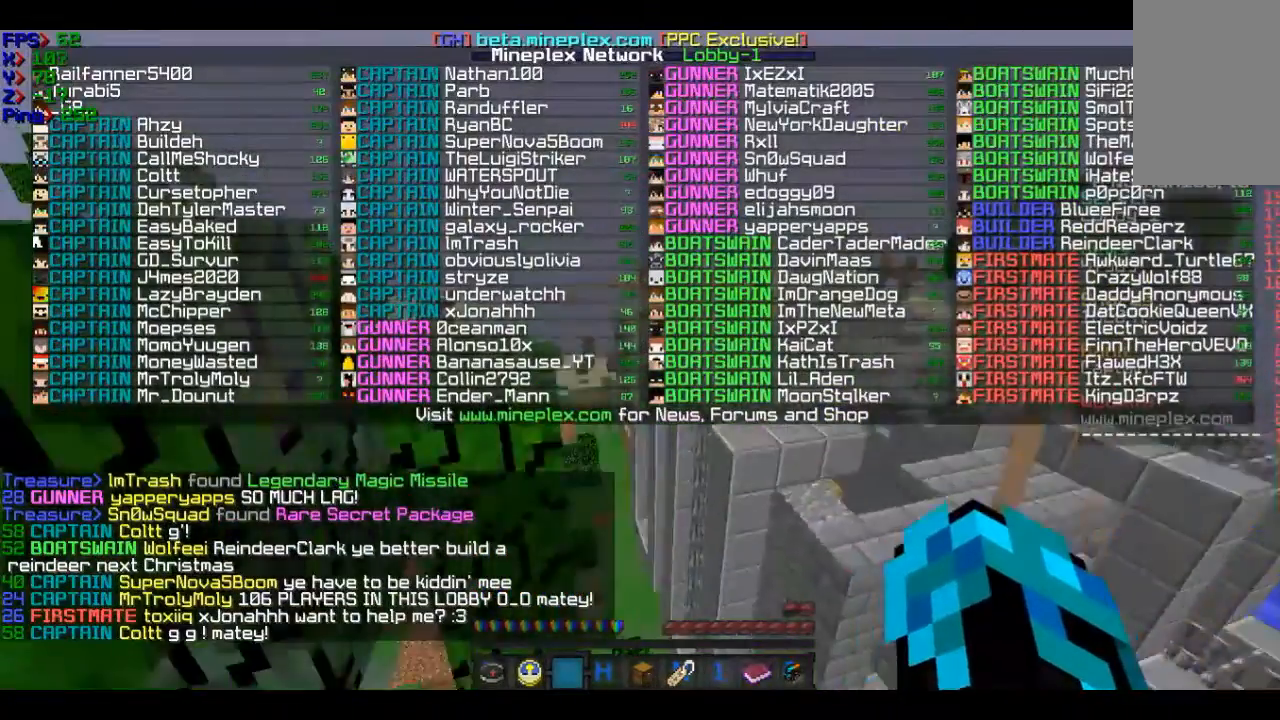
{"keys": ["w"], "mouse": [], "events": [[267, "d", "up"]]}
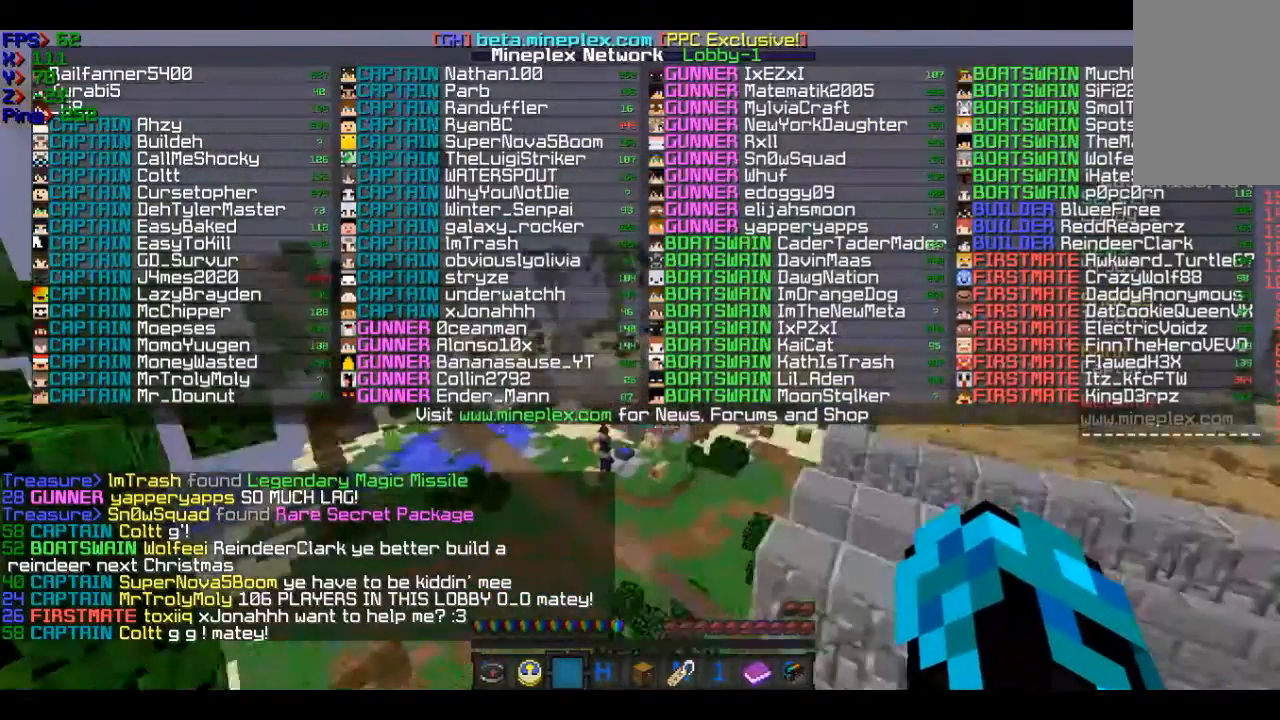
{"keys": ["w"], "mouse": [], "events": []}
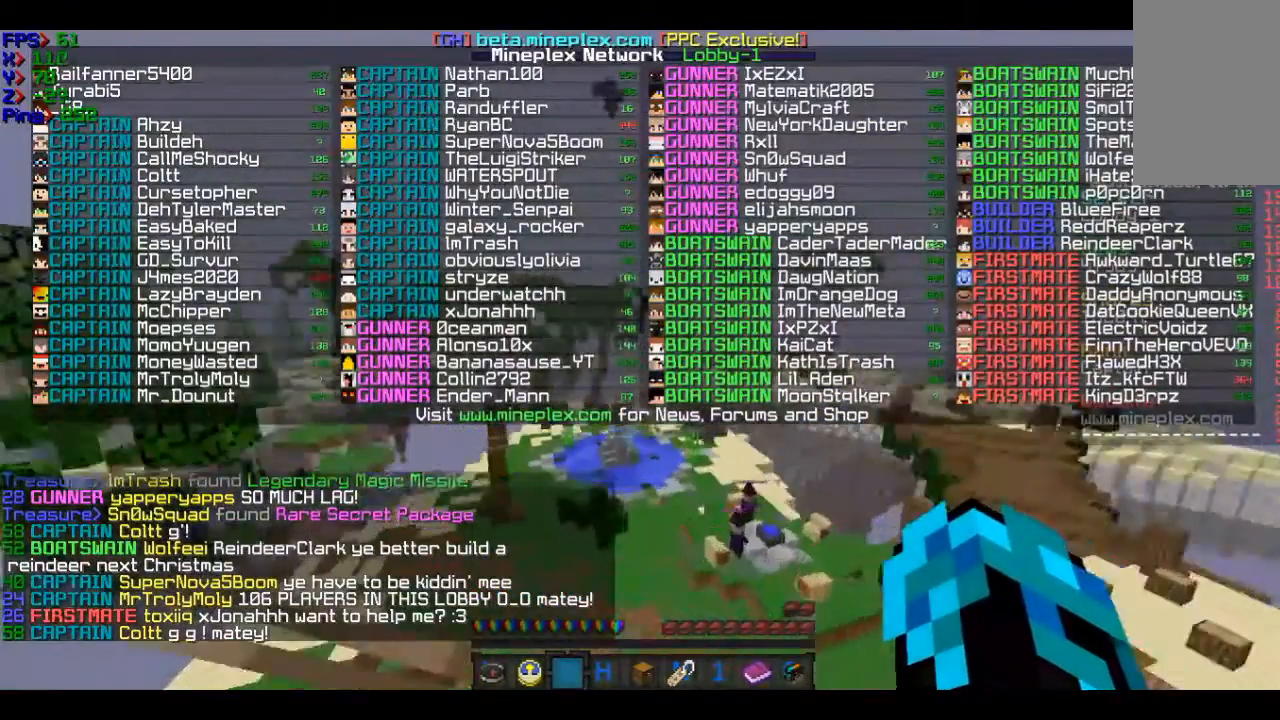
{"keys": ["w"], "mouse": [], "events": []}
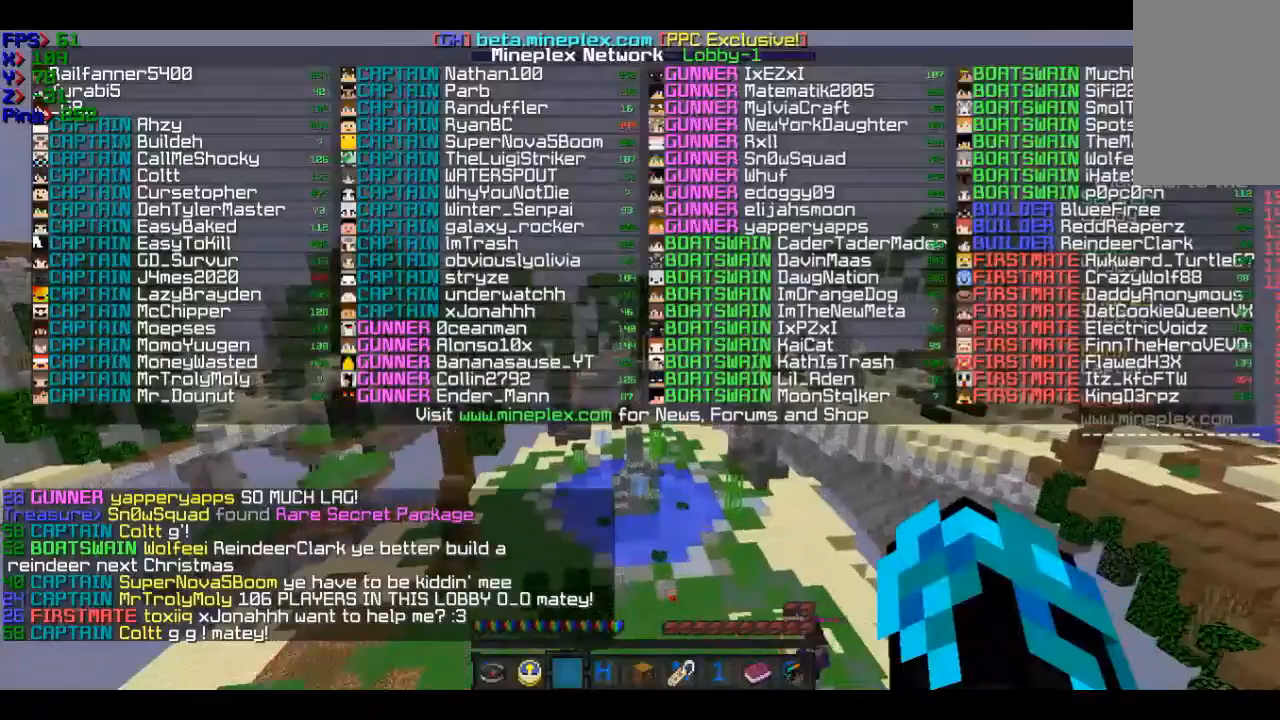
{"keys": [], "mouse": [], "events": [[367, "w", "up"]]}